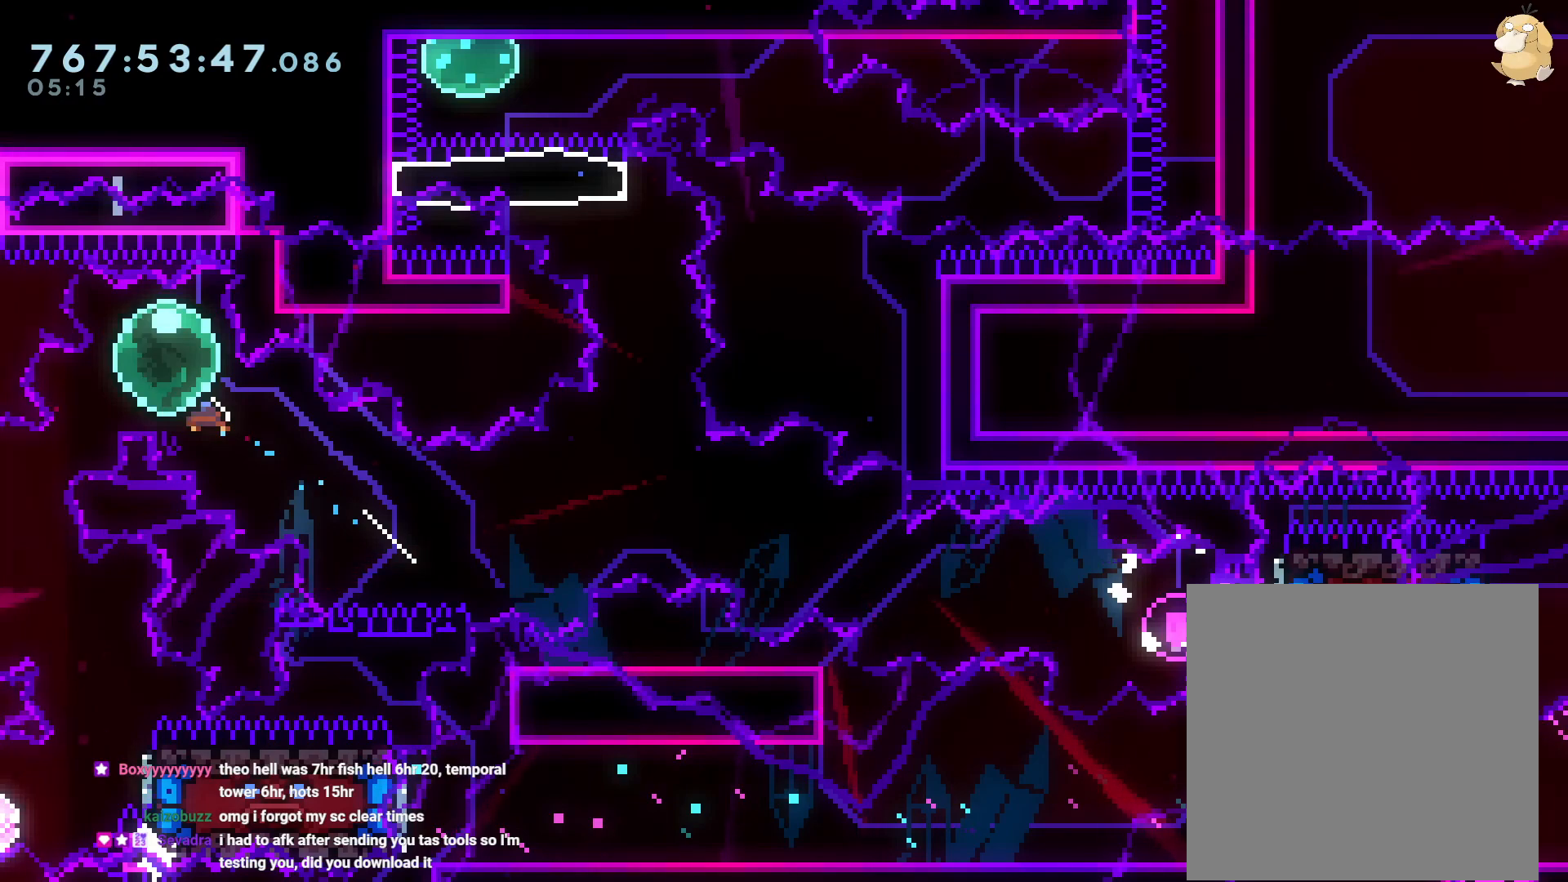
Gameplay with a controller (Nintendo layout); each line is a JSON object with the inputs held at the frame after it. "events" lists button and stick changes between this image and that frame as [ms after this image, input, new state], when the widget could be followed in between. Not read: HOME L3 R3 SELECT.
{"buttons": ["R2"], "left_stick": "center", "right_stick": "center", "events": []}
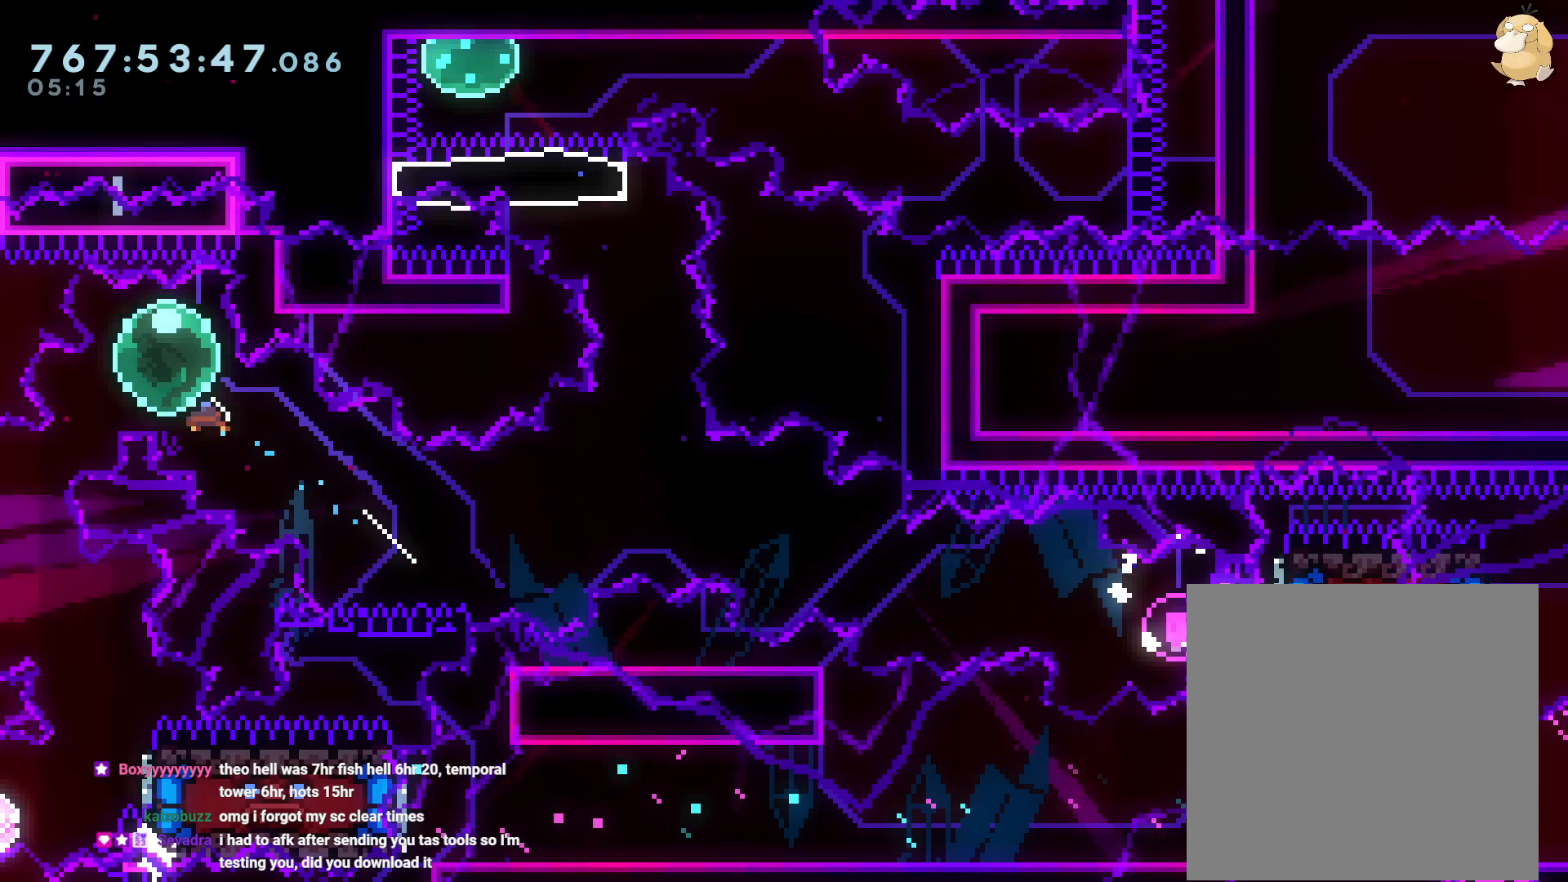
{"buttons": [], "left_stick": "center", "right_stick": "center", "events": [[267, "R2", "up"]]}
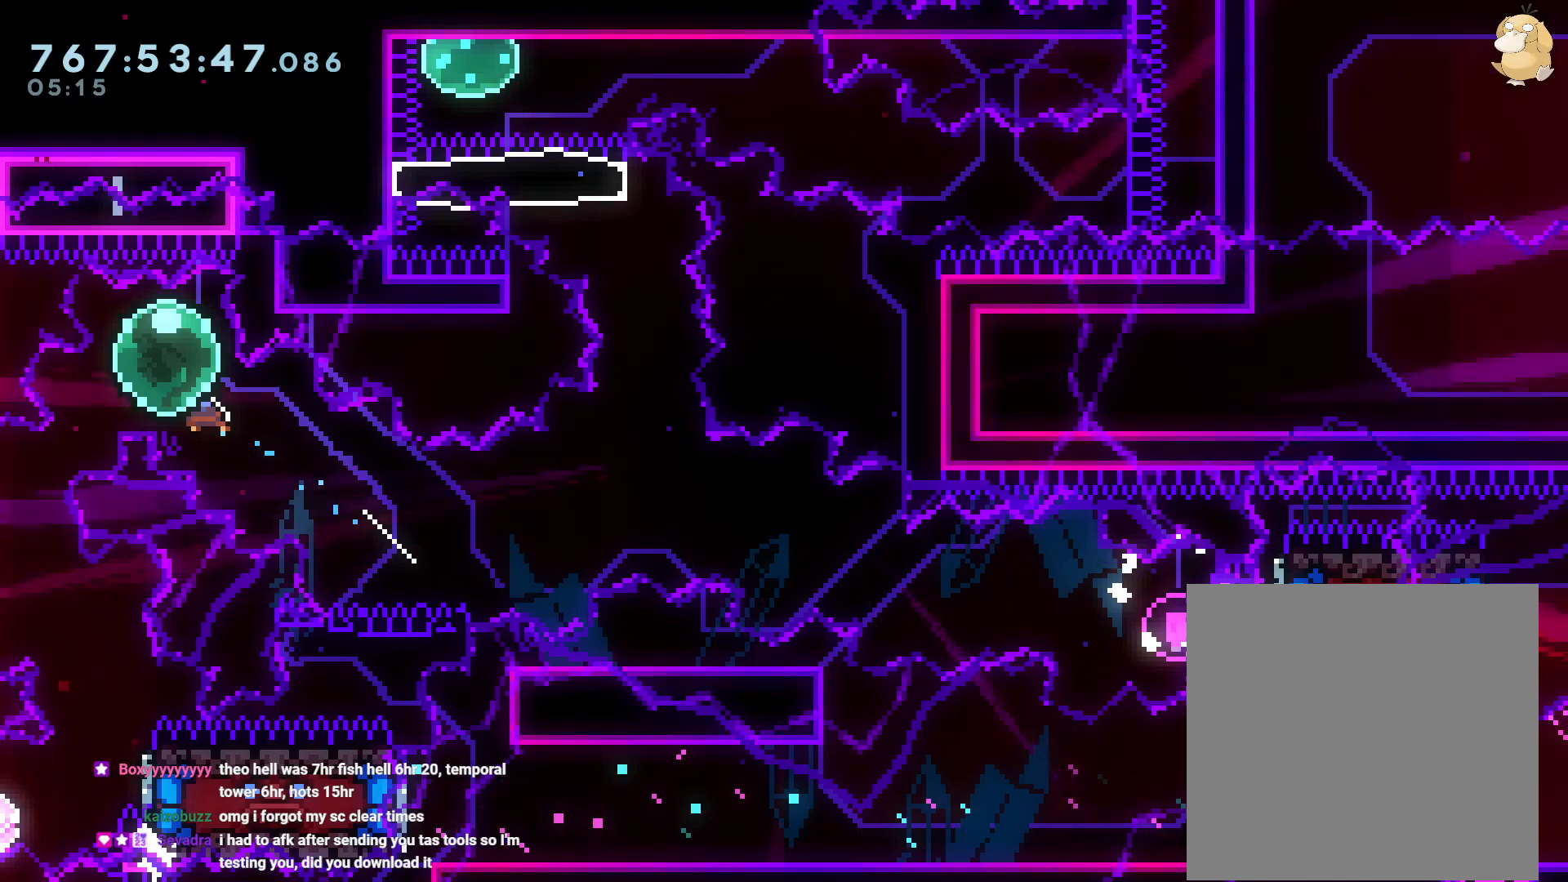
{"buttons": [], "left_stick": "center", "right_stick": "center", "events": []}
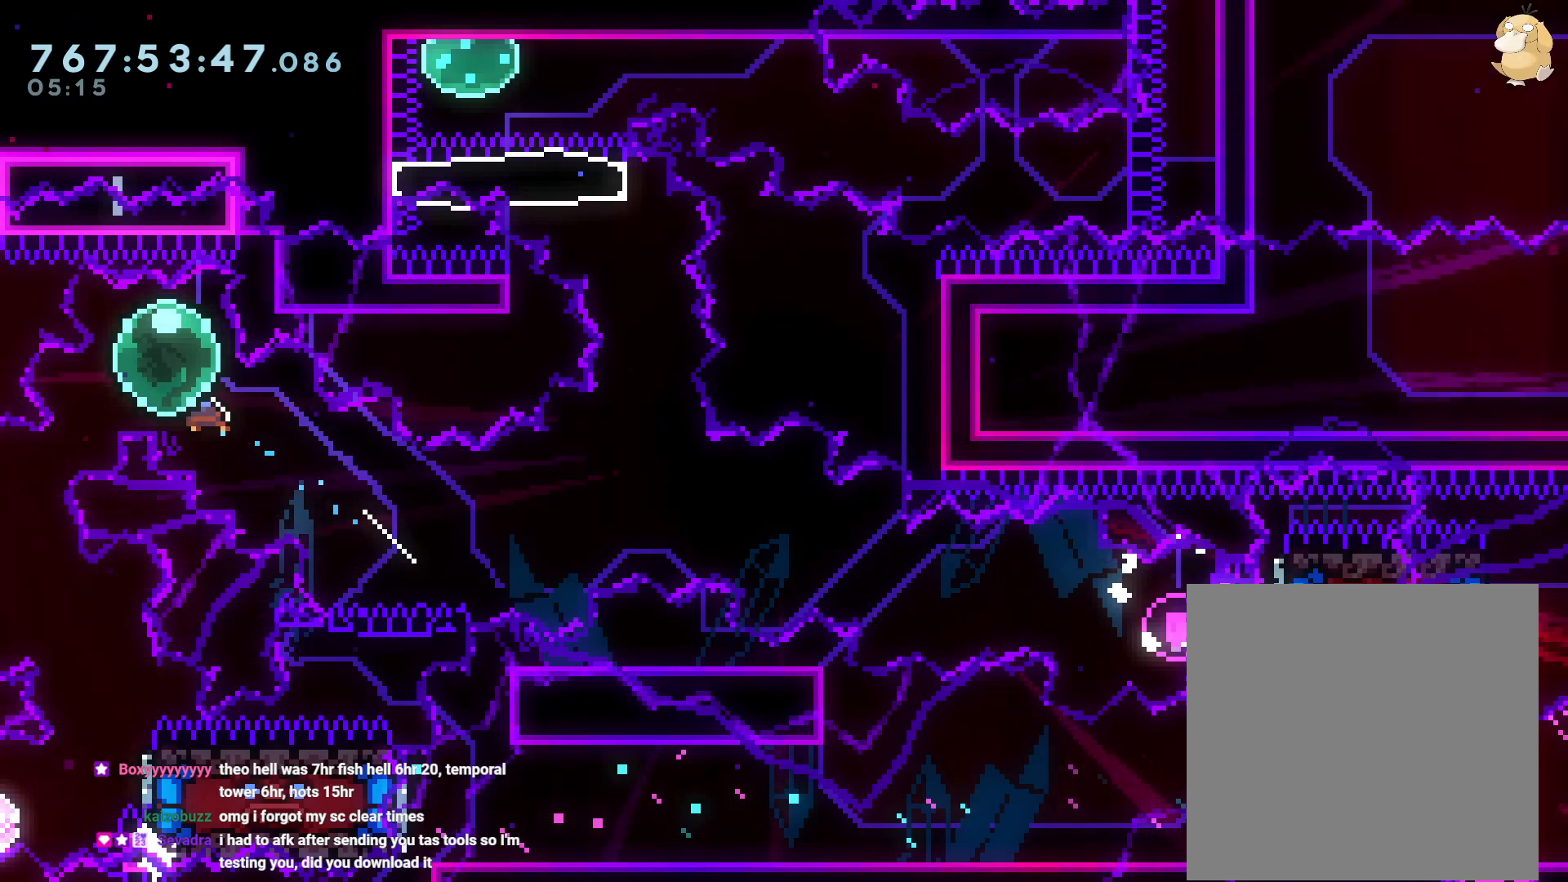
{"buttons": ["R2"], "left_stick": "center", "right_stick": "center", "events": [[150, "R2", "down"]]}